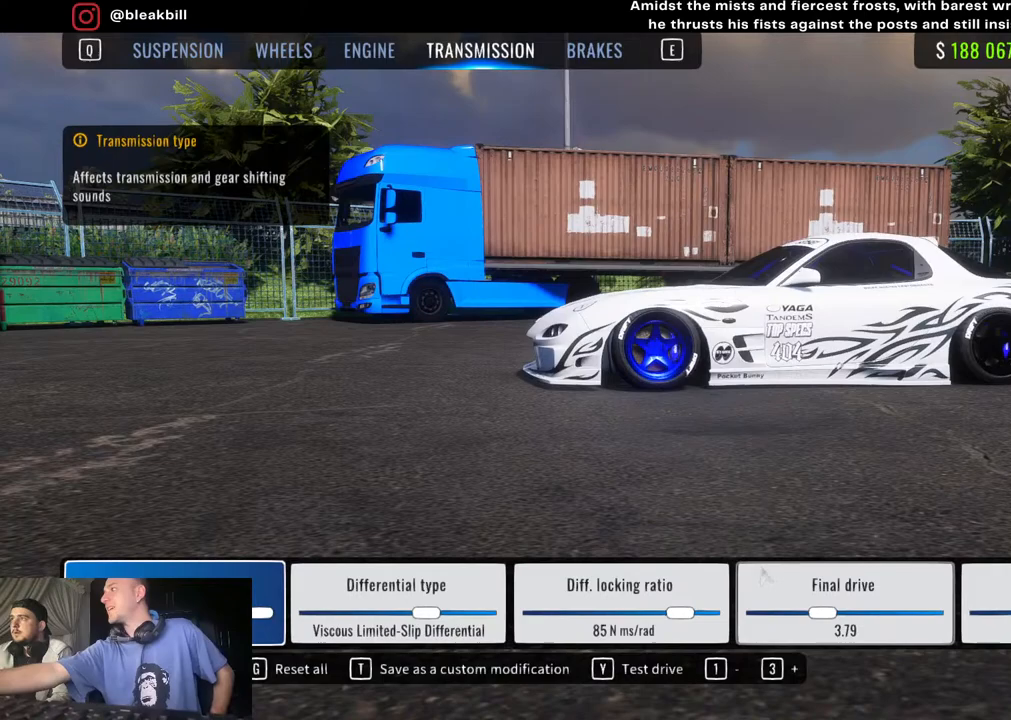
Gameplay with a controller (PlayStation layout); each line is a JSON object with the inputs held at the frame after it. "events" lists button and stick changes between this image and that frame as [ms after this image, input, new state], when the widget could be followed in between.
{"buttons": [], "left_stick": "center", "right_stick": "center", "events": []}
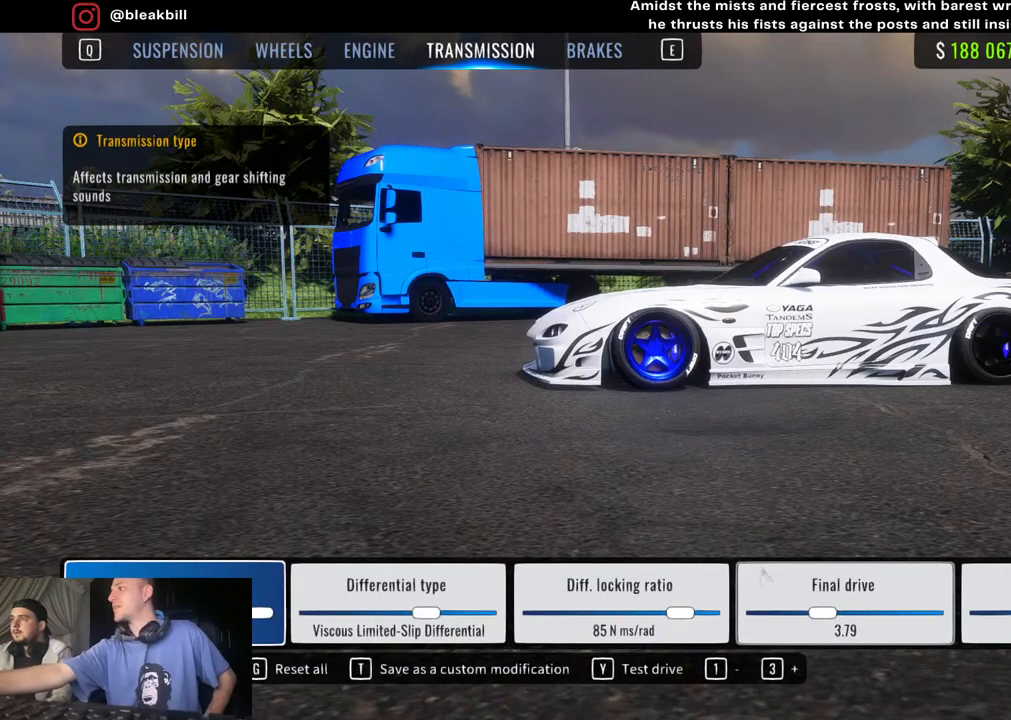
{"buttons": [], "left_stick": "center", "right_stick": "center", "events": []}
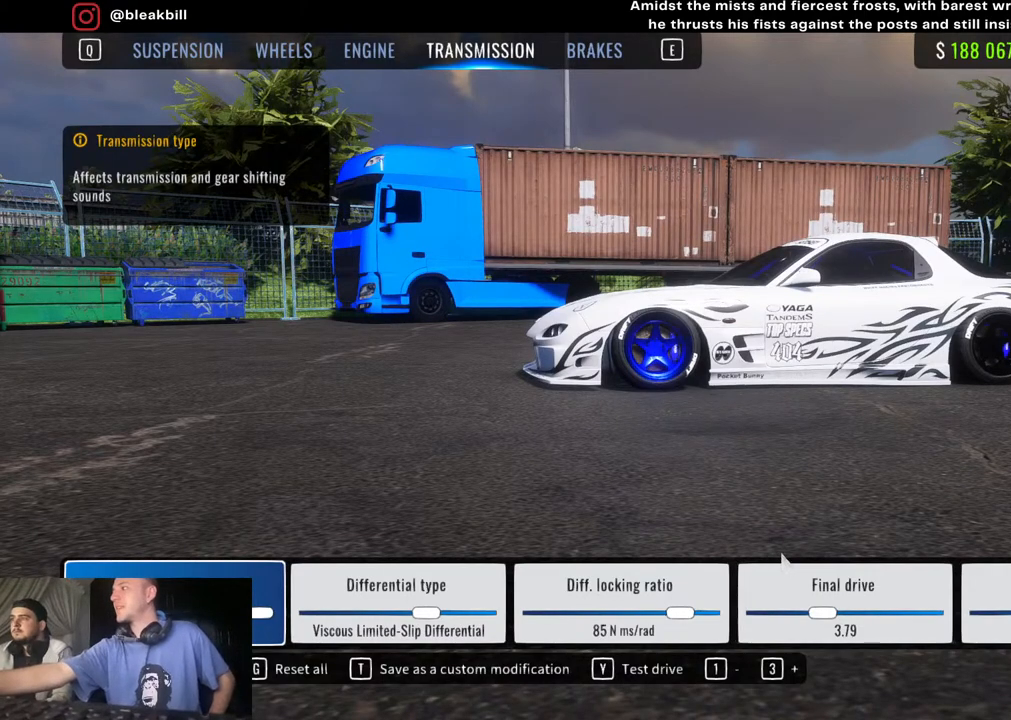
{"buttons": [], "left_stick": "center", "right_stick": "center", "events": []}
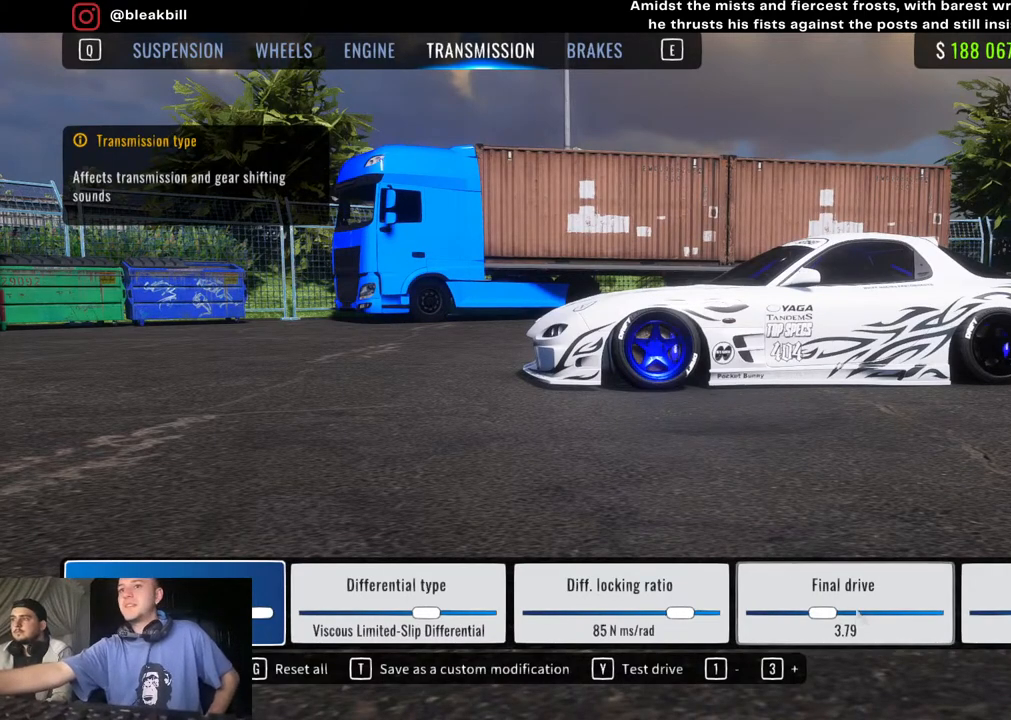
{"buttons": [], "left_stick": "center", "right_stick": "center", "events": []}
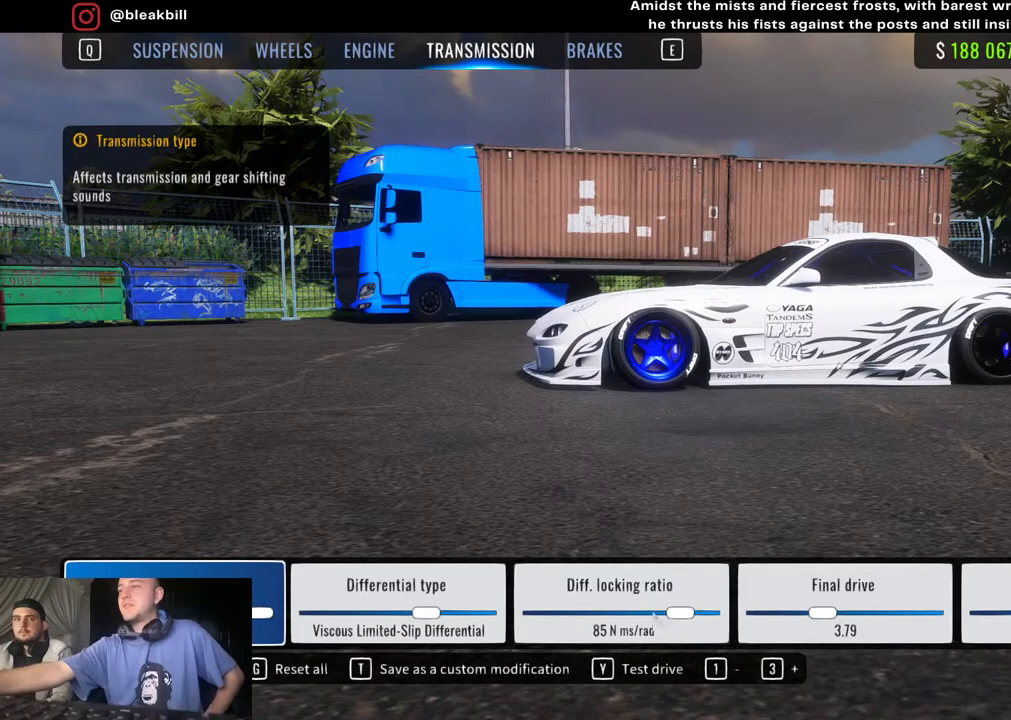
{"buttons": [], "left_stick": "center", "right_stick": "center", "events": []}
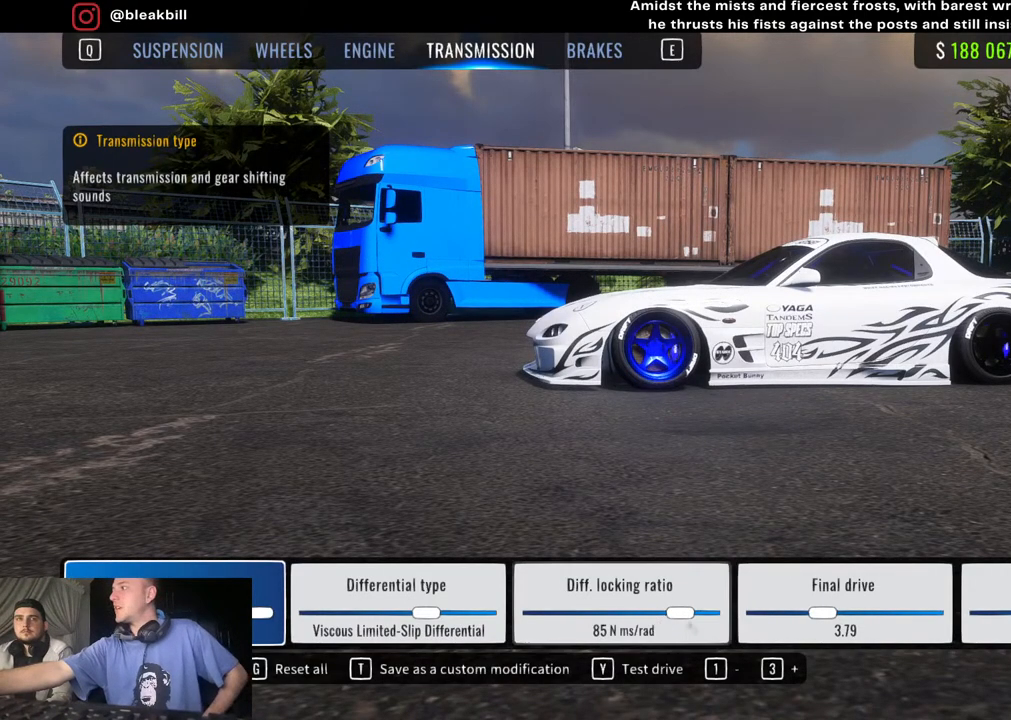
{"buttons": [], "left_stick": "center", "right_stick": "center", "events": []}
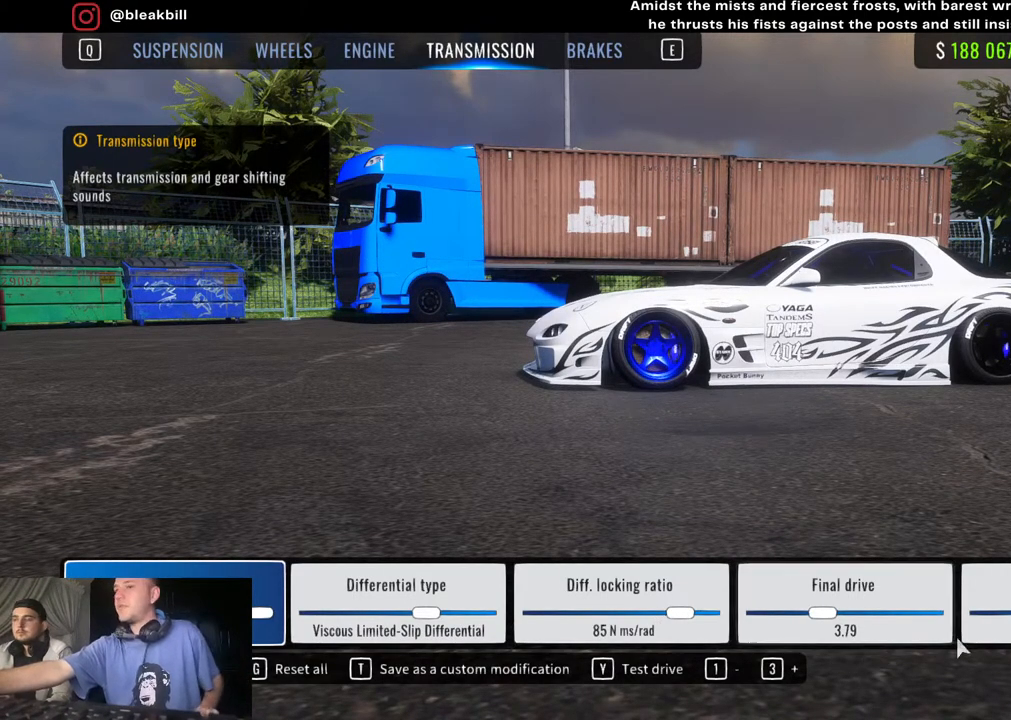
{"buttons": [], "left_stick": "center", "right_stick": "center", "events": []}
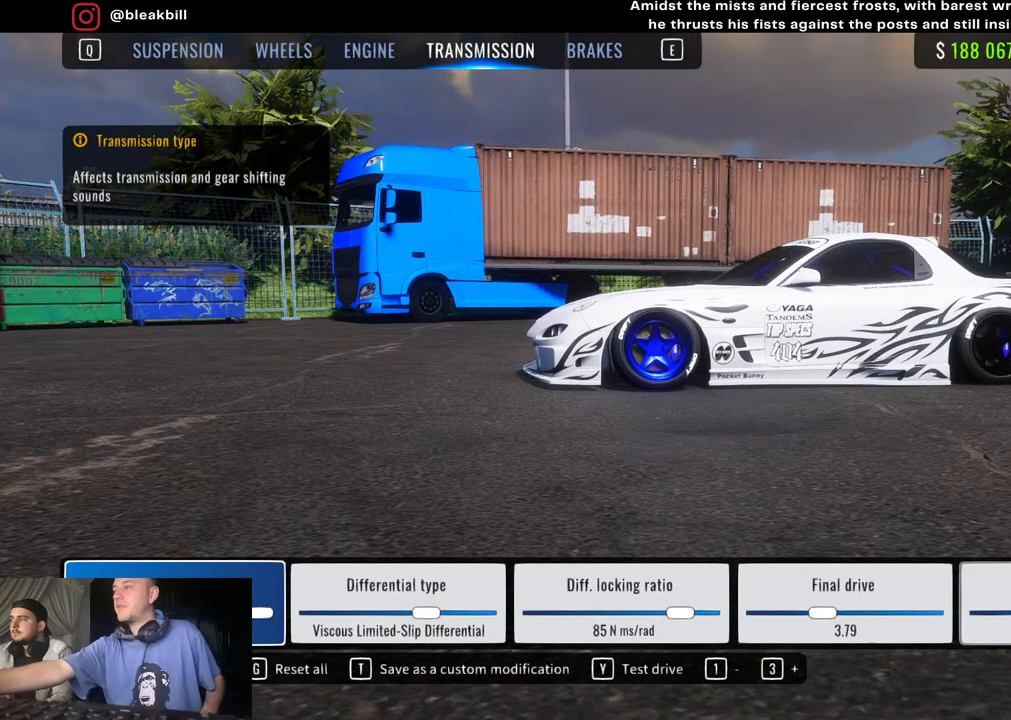
{"buttons": [], "left_stick": "right", "right_stick": "center", "events": [[100, "left_stick", "right"]]}
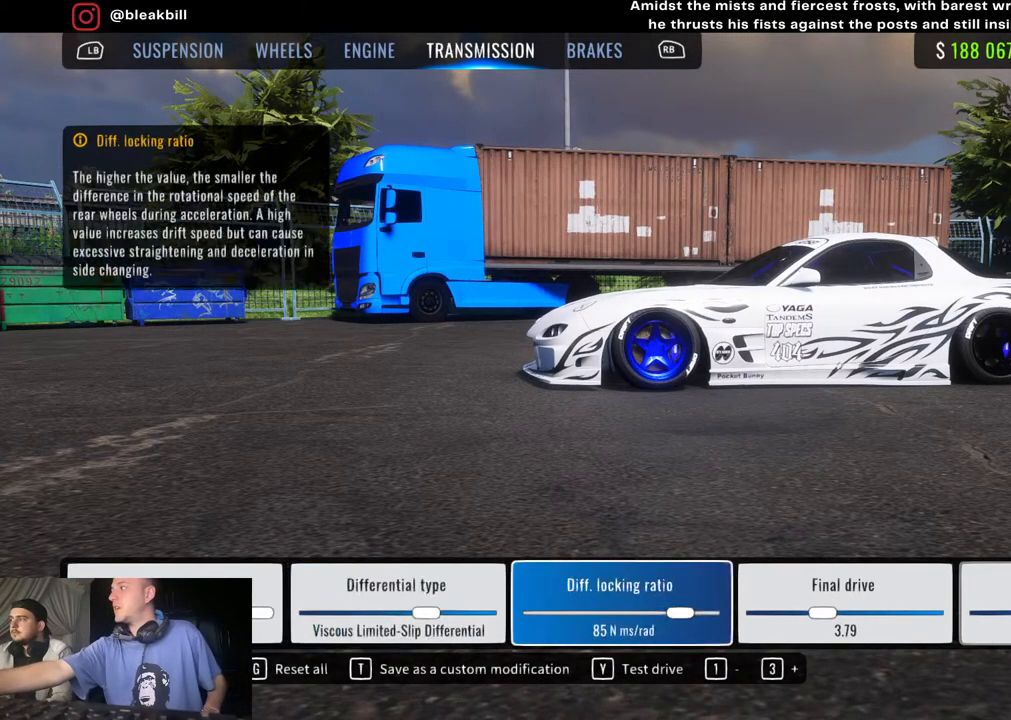
{"buttons": [], "left_stick": "down-right", "right_stick": "center", "events": [[50, "left_stick", "center"], [217, "left_stick", "down-right"], [350, "left_stick", "center"], [467, "left_stick", "down-right"]]}
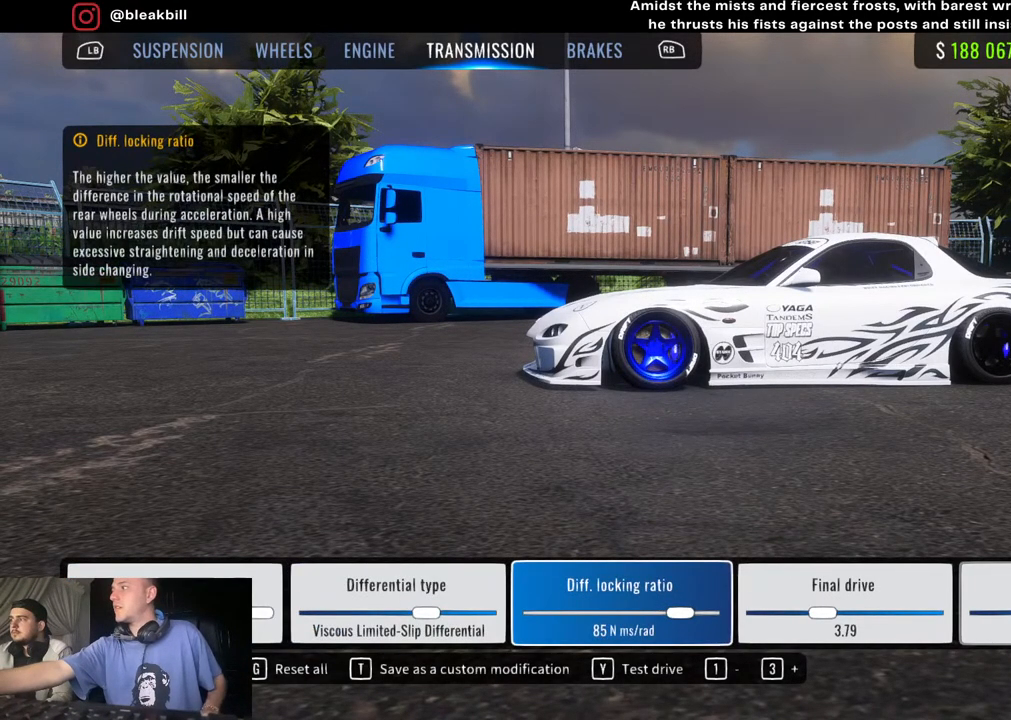
{"buttons": [], "left_stick": "down-right", "right_stick": "center", "events": [[300, "left_stick", "center"], [433, "left_stick", "down-right"]]}
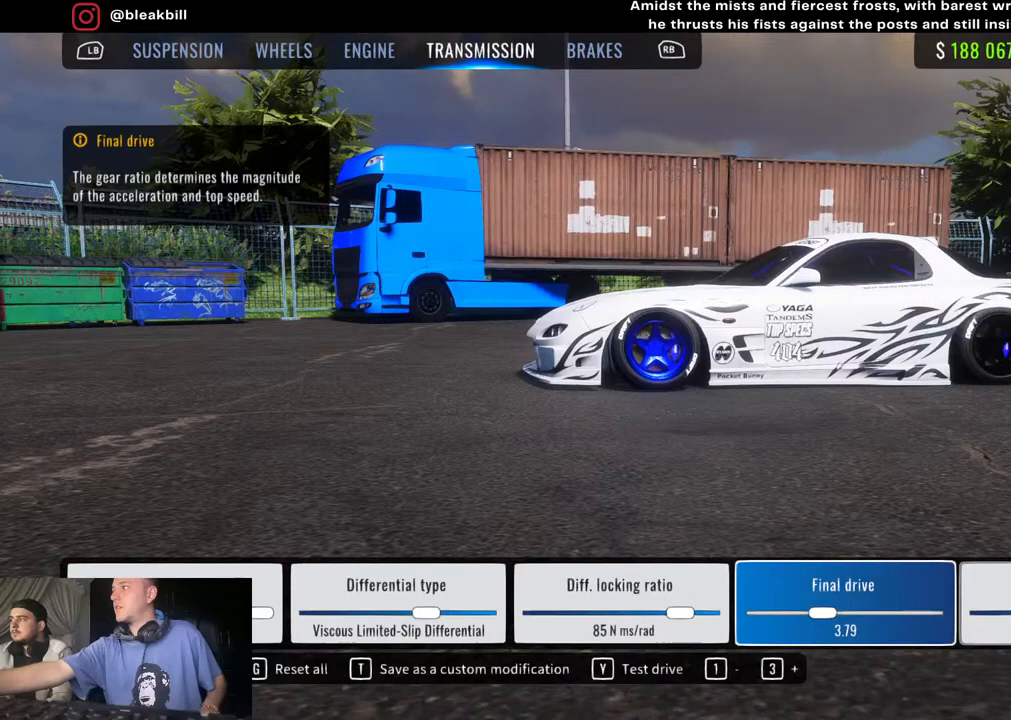
{"buttons": [], "left_stick": "center", "right_stick": "center", "events": [[50, "left_stick", "center"]]}
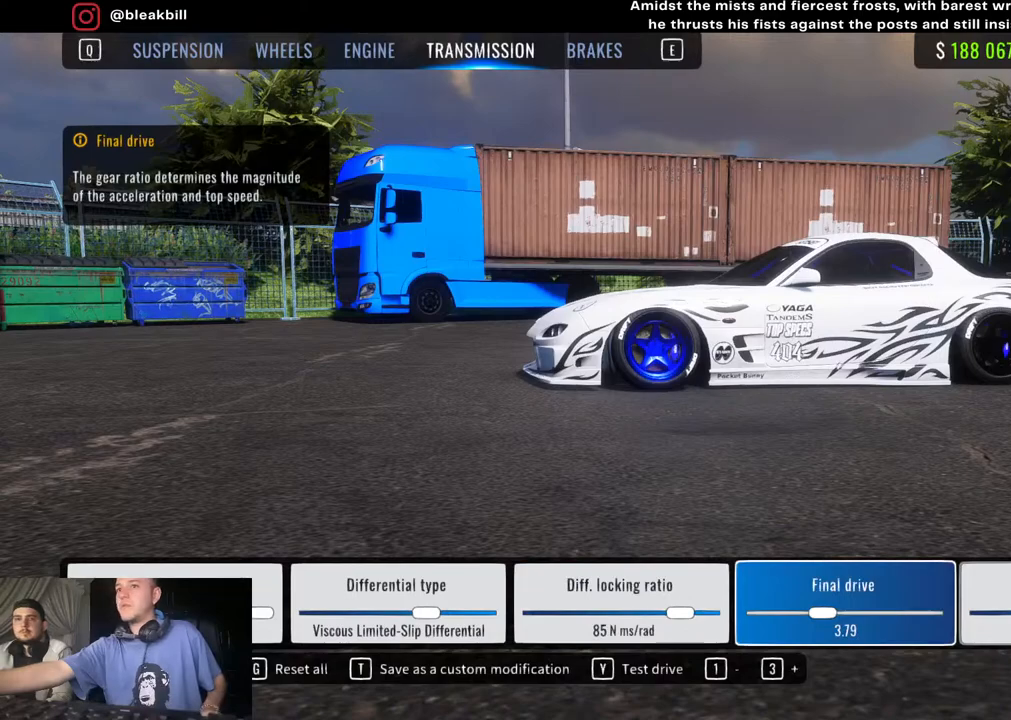
{"buttons": [], "left_stick": "center", "right_stick": "center", "events": [[167, "left_stick", "right"], [333, "left_stick", "center"]]}
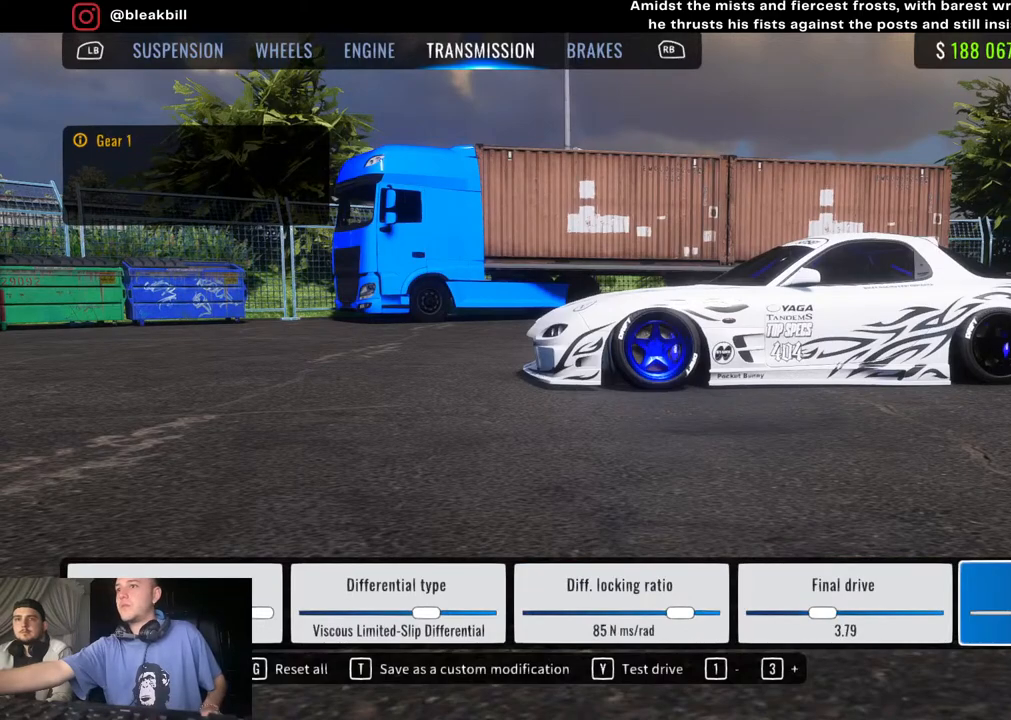
{"buttons": [], "left_stick": "center", "right_stick": "center", "events": [[50, "left_stick", "right"], [233, "left_stick", "center"]]}
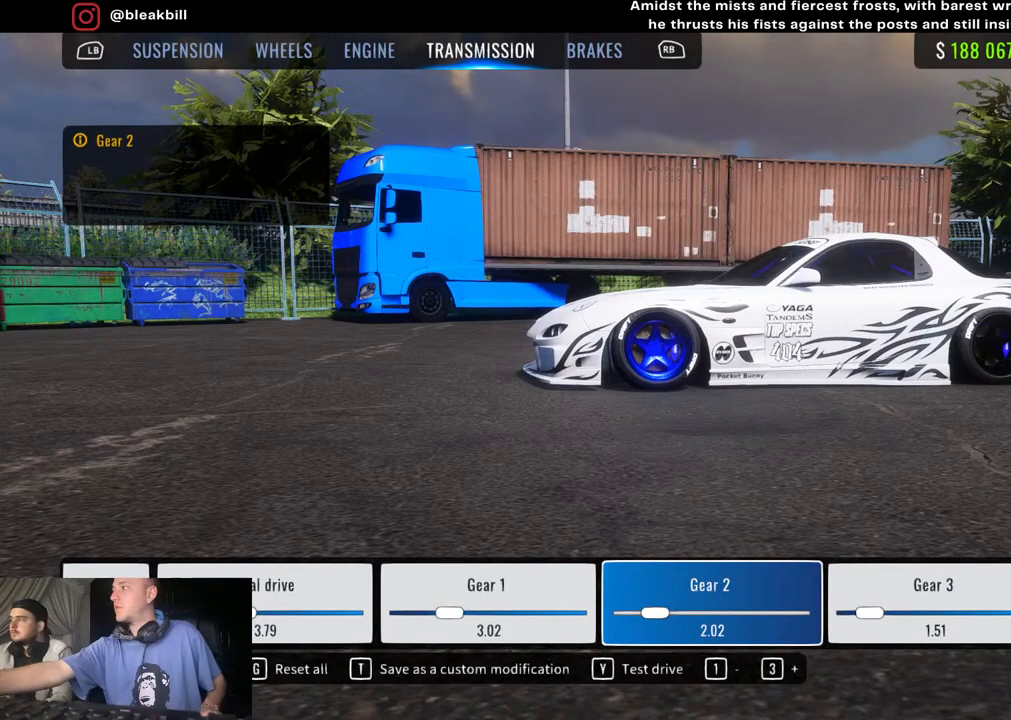
{"buttons": [], "left_stick": "center", "right_stick": "center", "events": [[167, "left_stick", "right"], [350, "left_stick", "center"]]}
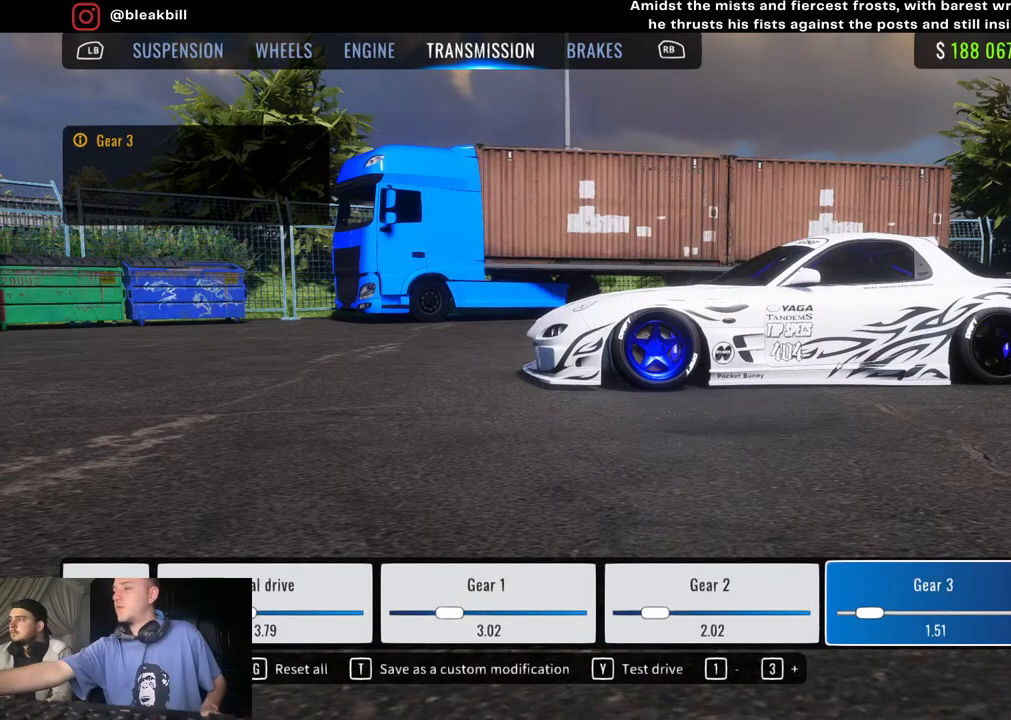
{"buttons": [], "left_stick": "center", "right_stick": "center", "events": [[17, "left_stick", "down-right"], [117, "left_stick", "center"], [233, "left_stick", "right"], [400, "left_stick", "center"]]}
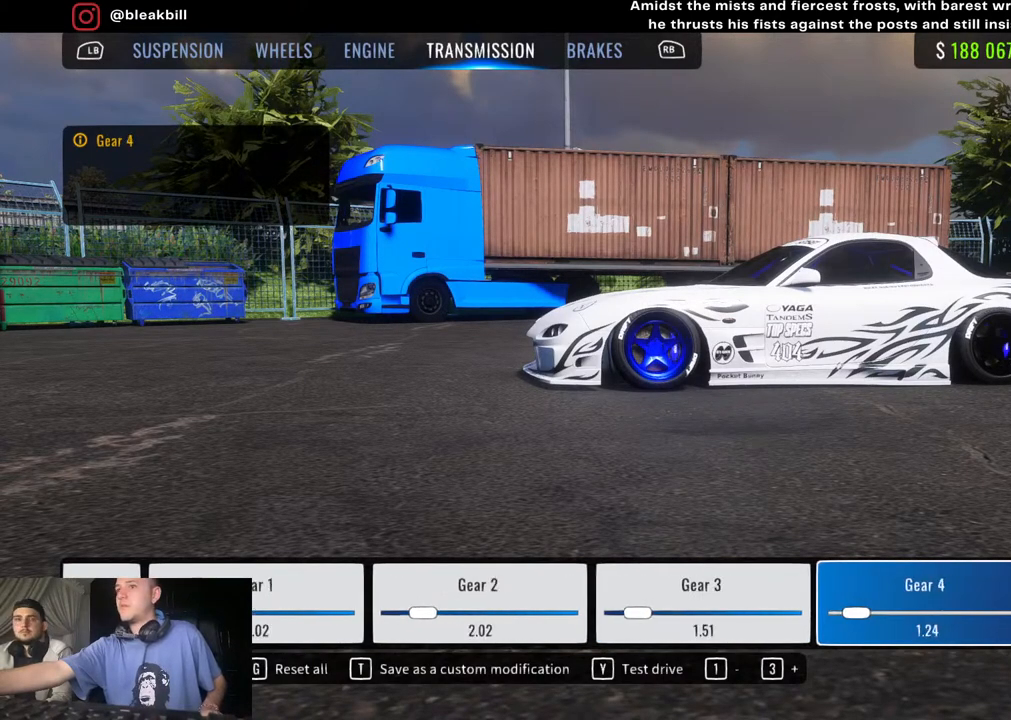
{"buttons": [], "left_stick": "center", "right_stick": "center", "events": [[50, "left_stick", "down-right"], [233, "left_stick", "center"], [317, "left_stick", "down-right"], [483, "left_stick", "center"]]}
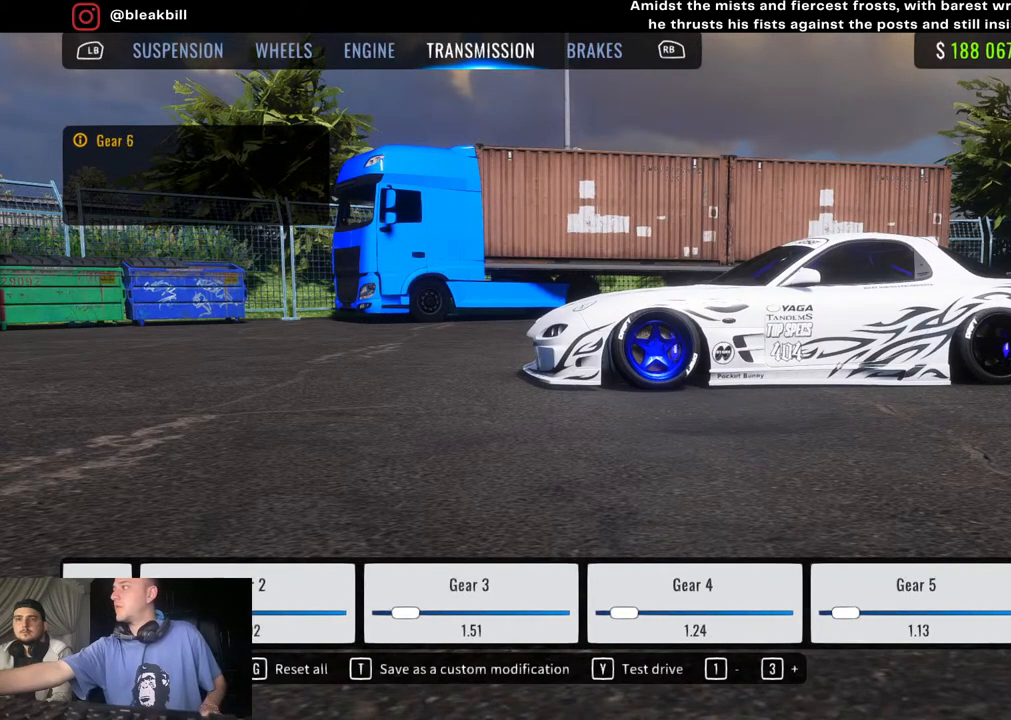
{"buttons": [], "left_stick": "center", "right_stick": "center", "events": [[100, "left_stick", "down-right"], [300, "left_stick", "center"]]}